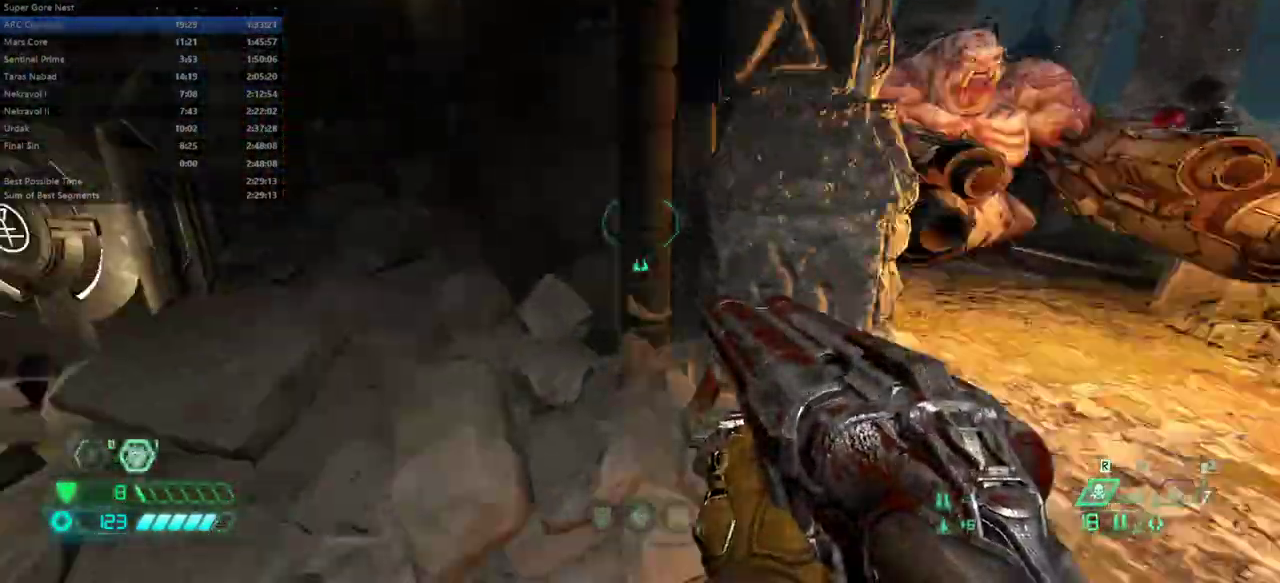
Gameplay with keyboard and mouse; each line is a JSON object with the keys and mouse buttons held at the frame after it. "events" lists presses ("down") and releases ("up") of "alt", "bfg", "bl", "bw", "c", "caps_lock", "cg", "cs", "csg", "ctrl", "dash", "fb", "fw", "hc", "jump", "l", "mel", "mod", "pr", "r", "rl", "ssg", "tab", "tilde", "v", "z", "mouse_left", "mouse_wheel" and "mouse_right" between this image and that frame as [ms after this image, input, new state], when the widget could be followed in between. "mouse_left", "mouse_wheel", "mouse_right" = the "left", "wheel", "right" buttons of the "mouse" list. No other keys are recorded. "wheel" means that the mouse wheel is clicked or scrolled. Key names are as the overlay labels them; some are game actions (e.g. jump) rather than physical keys. Not read: mouse_move.
{"keys": ["bw", "r"], "mouse": [], "events": [[333, "bw", "down"], [400, "l", "up"], [433, "r", "down"]]}
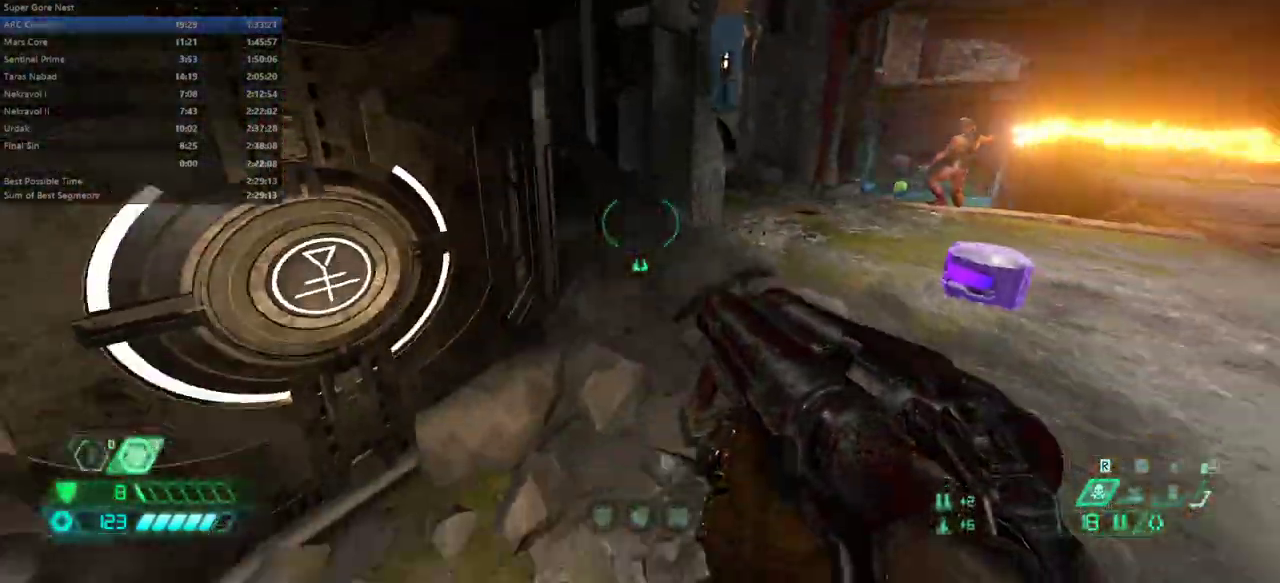
{"keys": ["r"], "mouse": [], "events": [[33, "bw", "up"], [33, "dash", "down"], [167, "dash", "up"], [300, "fw", "down"], [433, "fw", "up"]]}
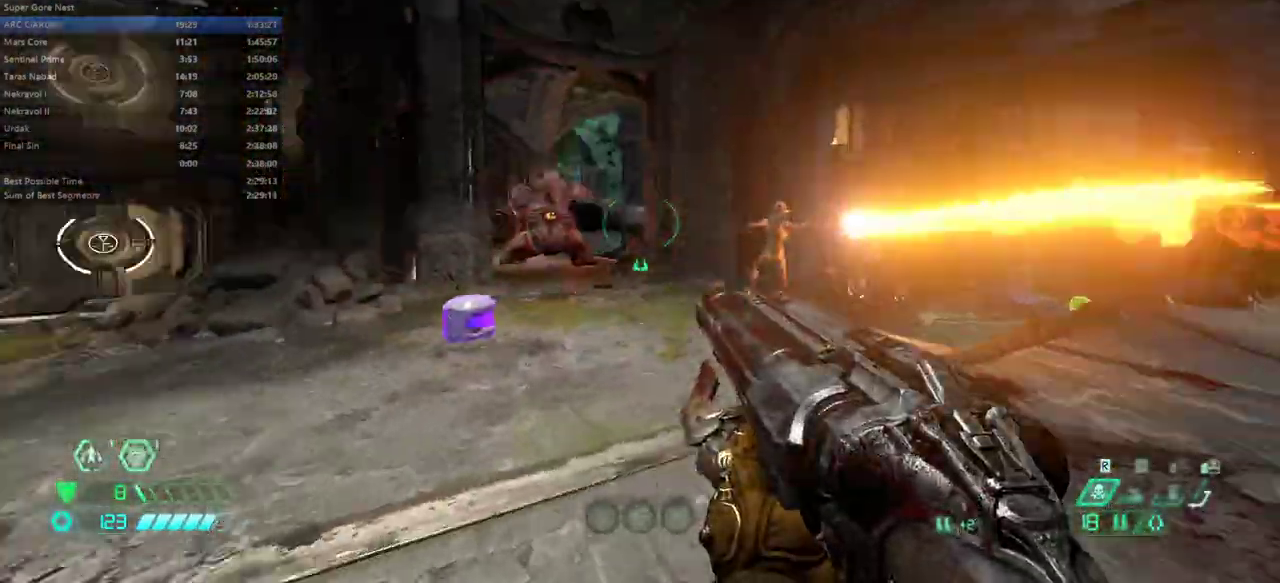
{"keys": ["fw", "l"], "mouse": [], "events": [[100, "bw", "down"], [133, "l", "down"], [133, "mouse_left", "down"], [133, "r", "up"], [233, "bw", "up"], [267, "mouse_left", "up"], [333, "bl", "down"], [400, "bl", "up"], [500, "fw", "down"]]}
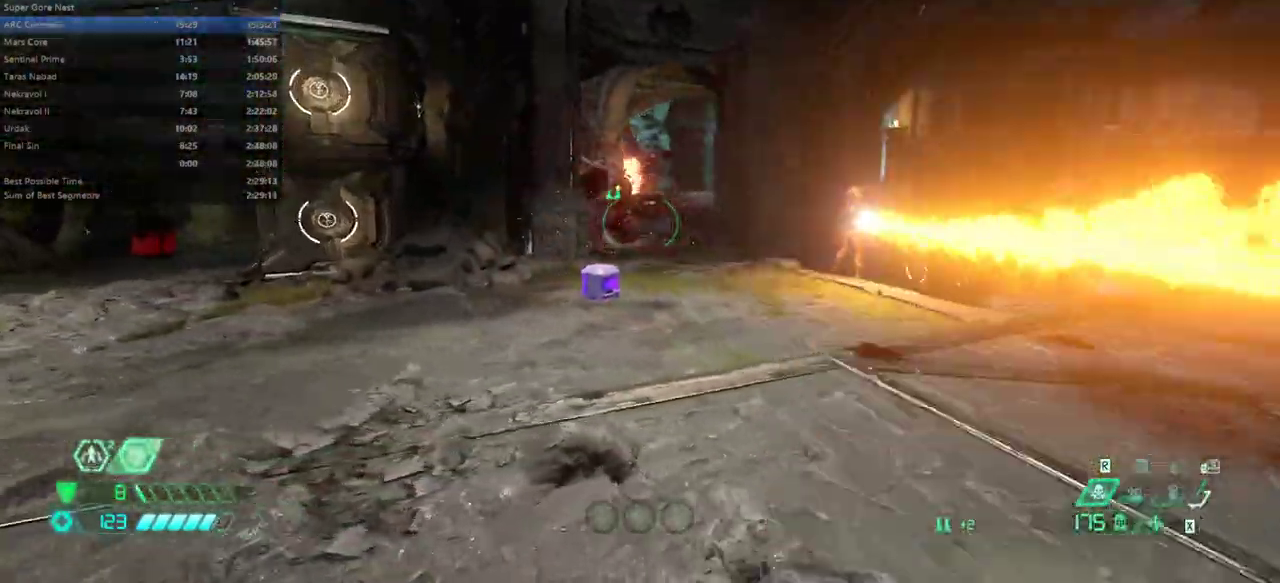
{"keys": ["fw"], "mouse": [], "events": [[300, "l", "up"], [333, "mouse_left", "down"], [400, "ssg", "down"], [433, "mouse_left", "up"], [467, "ssg", "up"]]}
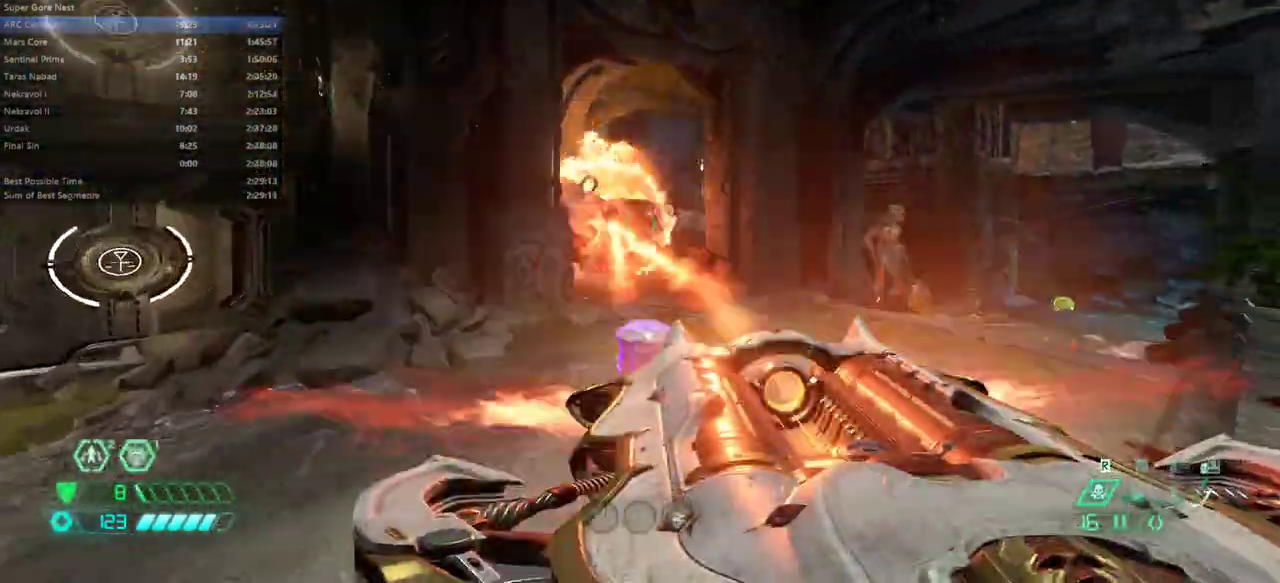
{"keys": ["r"], "mouse": [], "events": [[33, "fw", "up"], [67, "r", "down"]]}
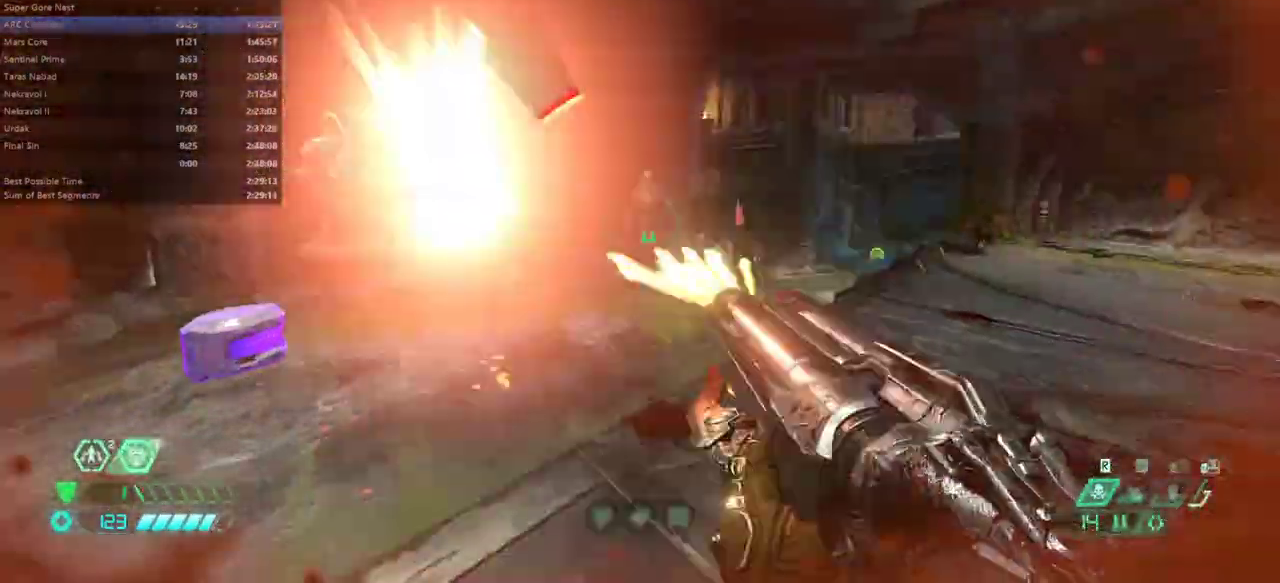
{"keys": ["r"], "mouse": [], "events": [[33, "mouse_left", "down"], [133, "hc", "down"], [133, "mouse_left", "up"], [267, "hc", "up"]]}
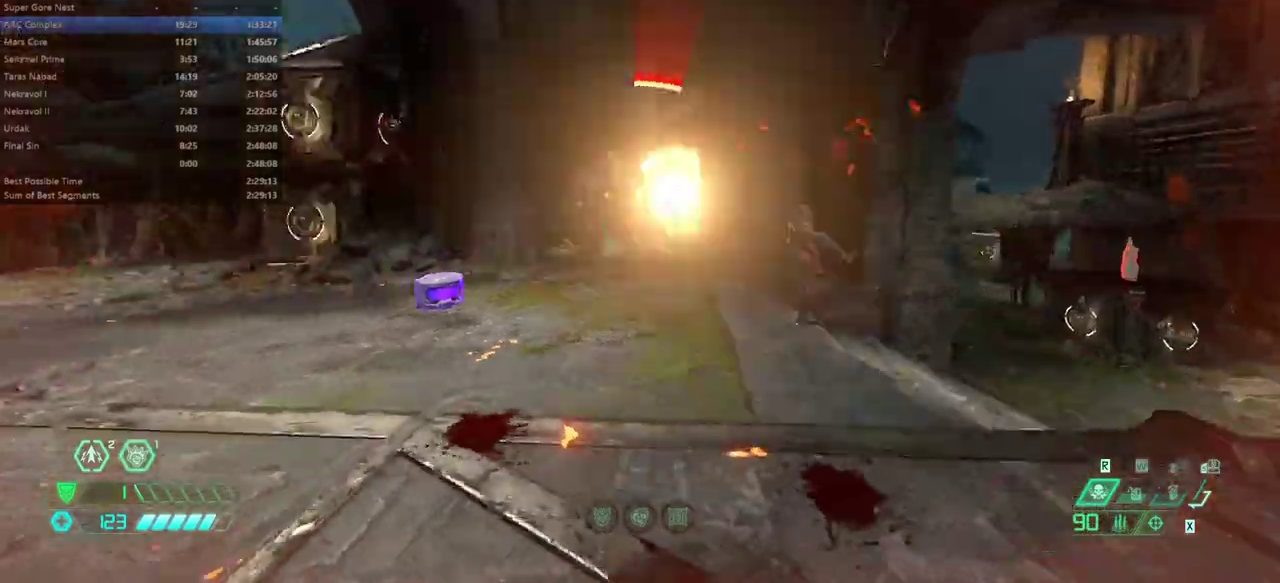
{"keys": ["l"], "mouse": [], "events": [[100, "bw", "down"], [100, "r", "up"], [200, "l", "down"], [200, "mouse_right", "down"], [233, "bw", "up"], [233, "mouse_left", "down"], [333, "mouse_right", "up"], [367, "mouse_left", "up"], [367, "ssg", "down"], [467, "ssg", "up"]]}
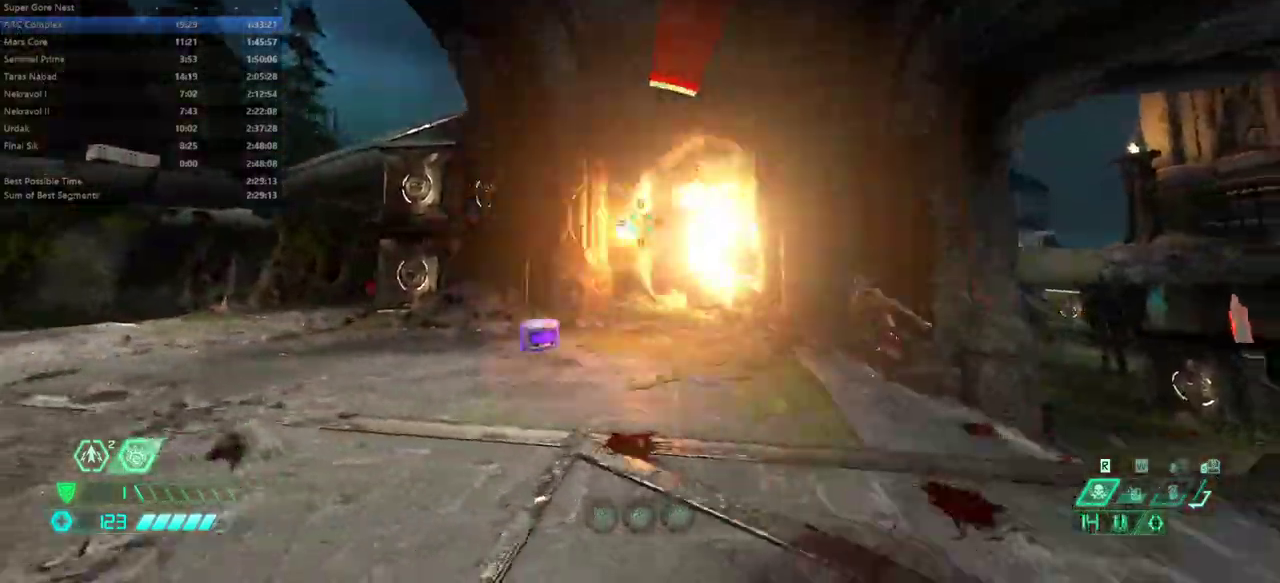
{"keys": ["dash", "l"], "mouse": [], "events": [[200, "mouse_left", "down"], [300, "mouse_left", "up"], [500, "dash", "down"]]}
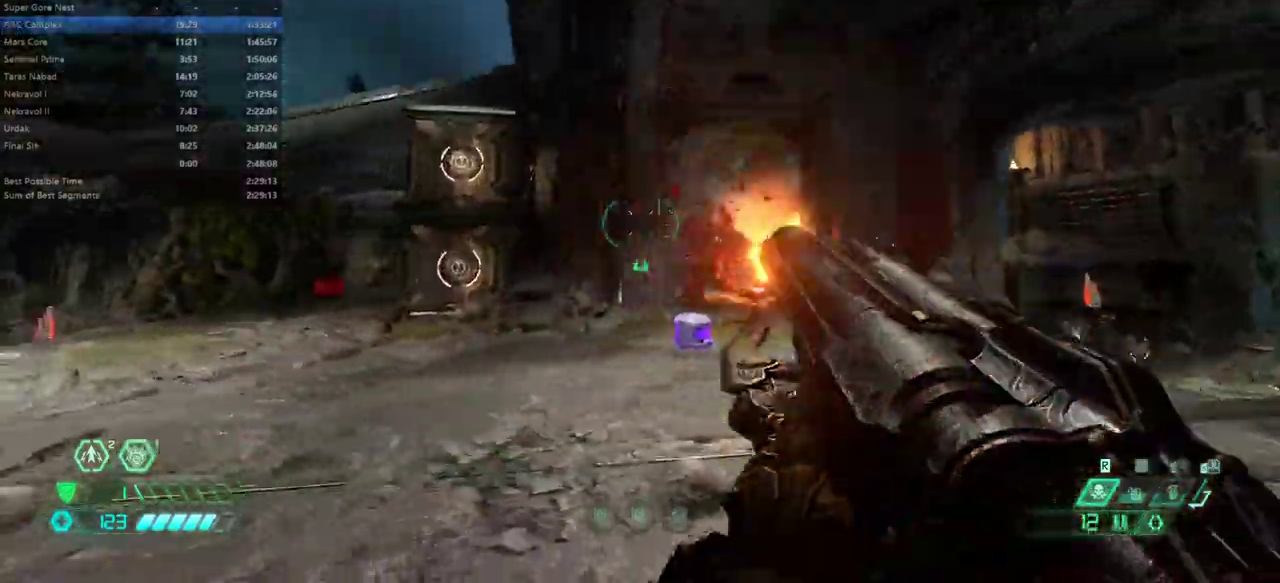
{"keys": ["hc", "l"], "mouse": [], "events": [[133, "dash", "up"], [500, "hc", "down"]]}
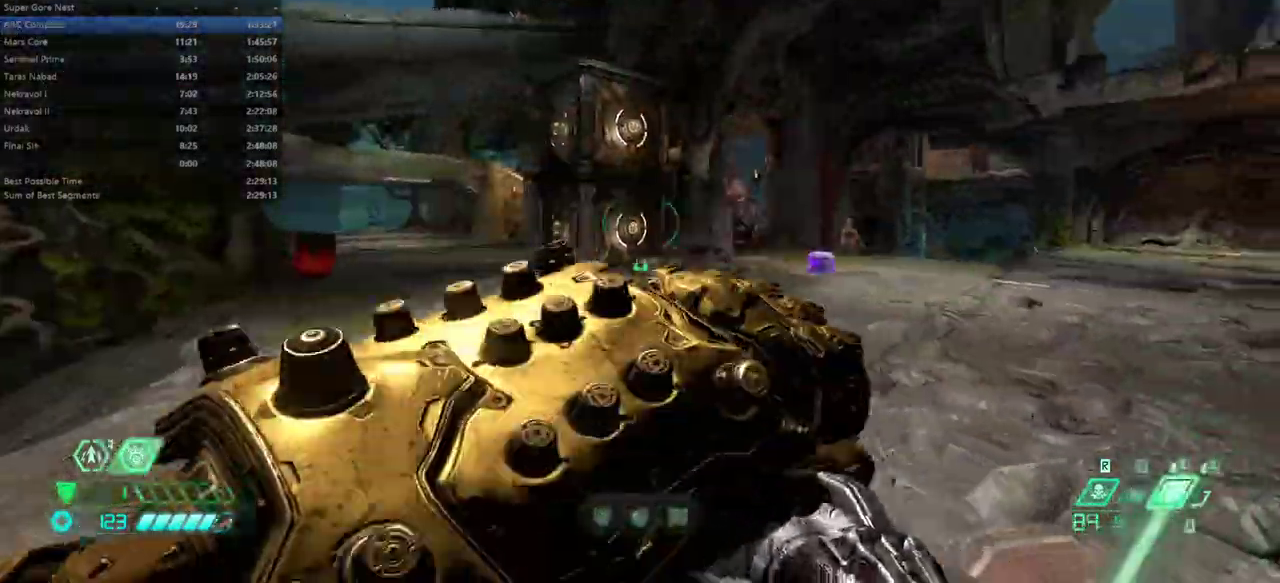
{"keys": ["fw", "r"], "mouse": [], "events": [[100, "hc", "up"], [100, "l", "up"], [200, "r", "down"], [300, "fw", "down"], [333, "dash", "down"], [467, "dash", "up"]]}
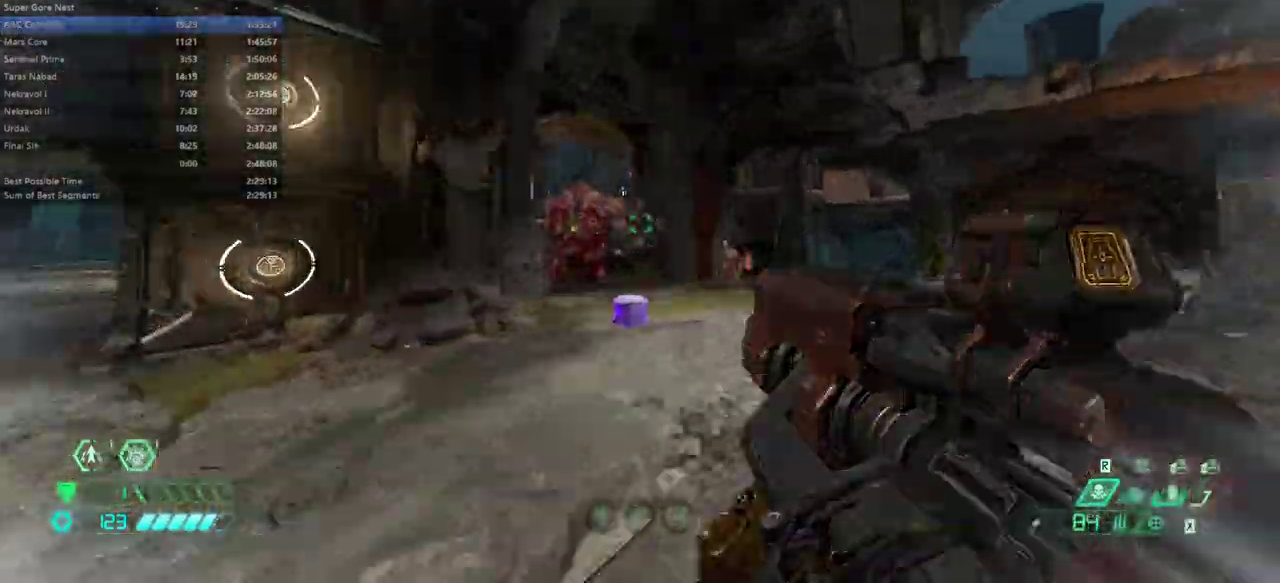
{"keys": ["l"], "mouse": [], "events": [[133, "fw", "up"], [133, "mouse_right", "down"], [133, "r", "up"], [167, "l", "down"], [200, "mouse_left", "down"], [267, "mouse_right", "up"], [300, "mouse_left", "up"], [367, "ssg", "down"], [433, "ssg", "up"]]}
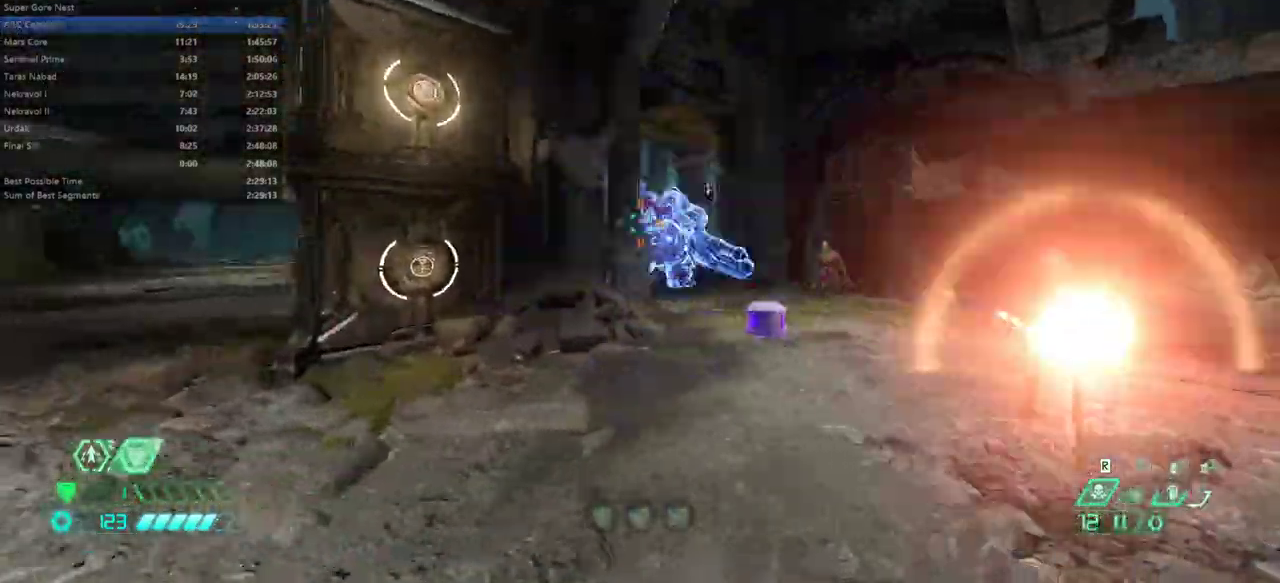
{"keys": ["r"], "mouse": [], "events": [[33, "l", "up"], [100, "r", "down"], [133, "mouse_left", "down"], [167, "dash", "down"], [233, "mouse_left", "up"], [367, "hc", "down"], [467, "dash", "up"], [500, "hc", "up"]]}
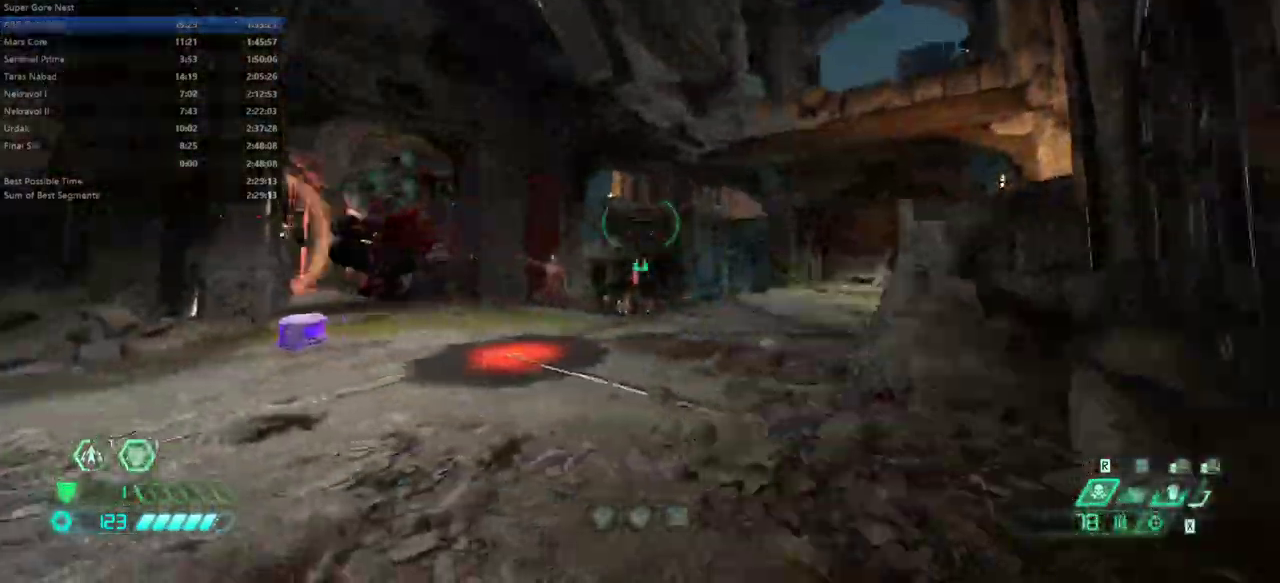
{"keys": ["fw"], "mouse": ["left", "right"], "events": [[200, "fw", "down"], [200, "r", "up"], [300, "l", "down"], [400, "l", "up"], [467, "mouse_left", "down"], [467, "mouse_right", "down"]]}
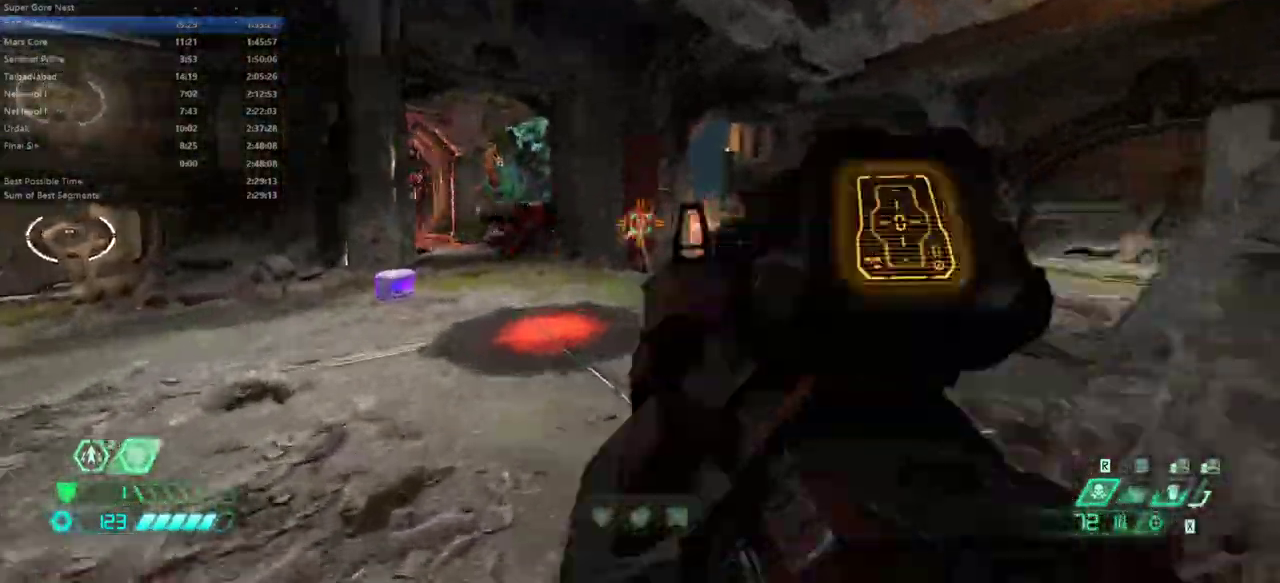
{"keys": ["fw"], "mouse": []}
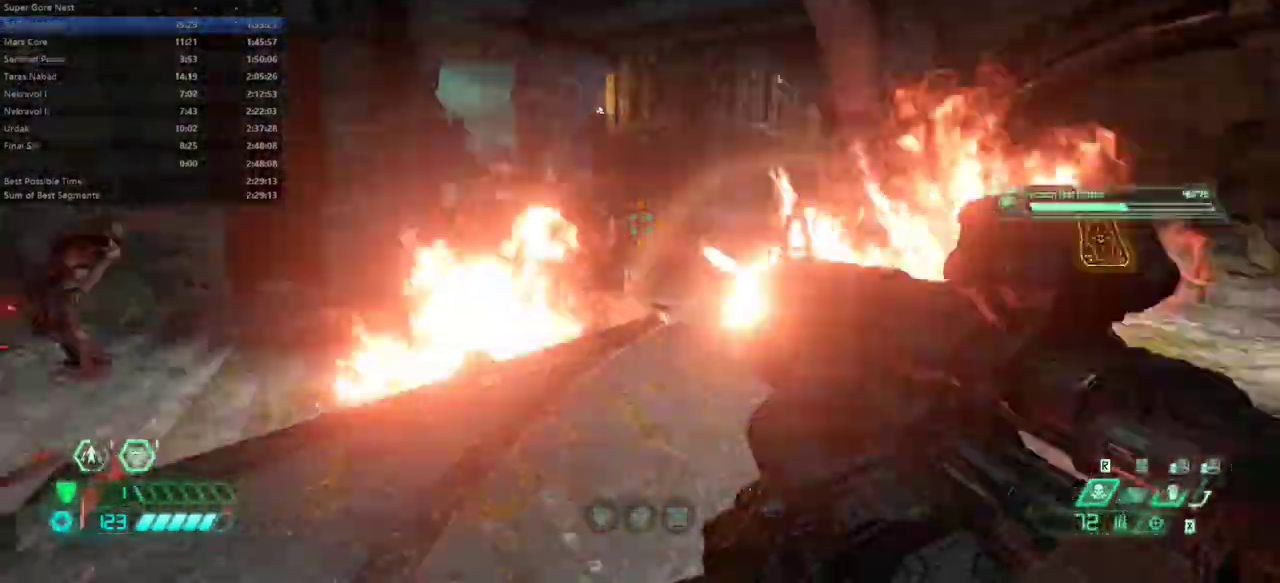
{"keys": ["fw", "jump"], "mouse": [], "events": [[267, "ssg", "down"], [367, "ssg", "up"], [467, "jump", "down"]]}
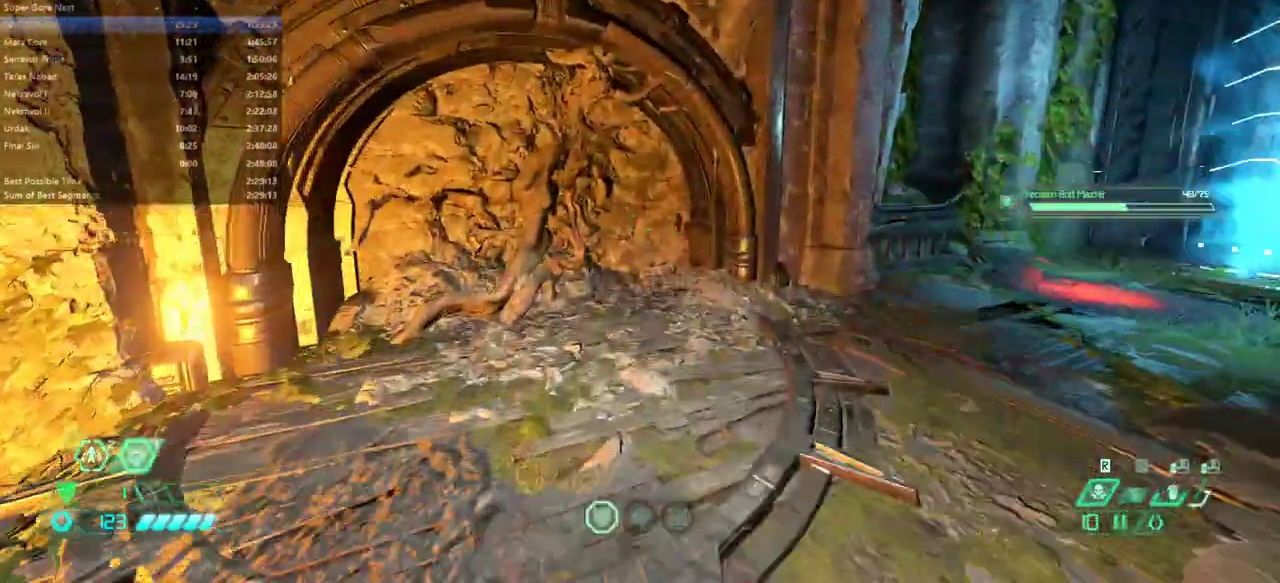
{"keys": ["fw"], "mouse": [], "events": [[100, "jump", "up"], [300, "dash", "down"], [433, "dash", "up"]]}
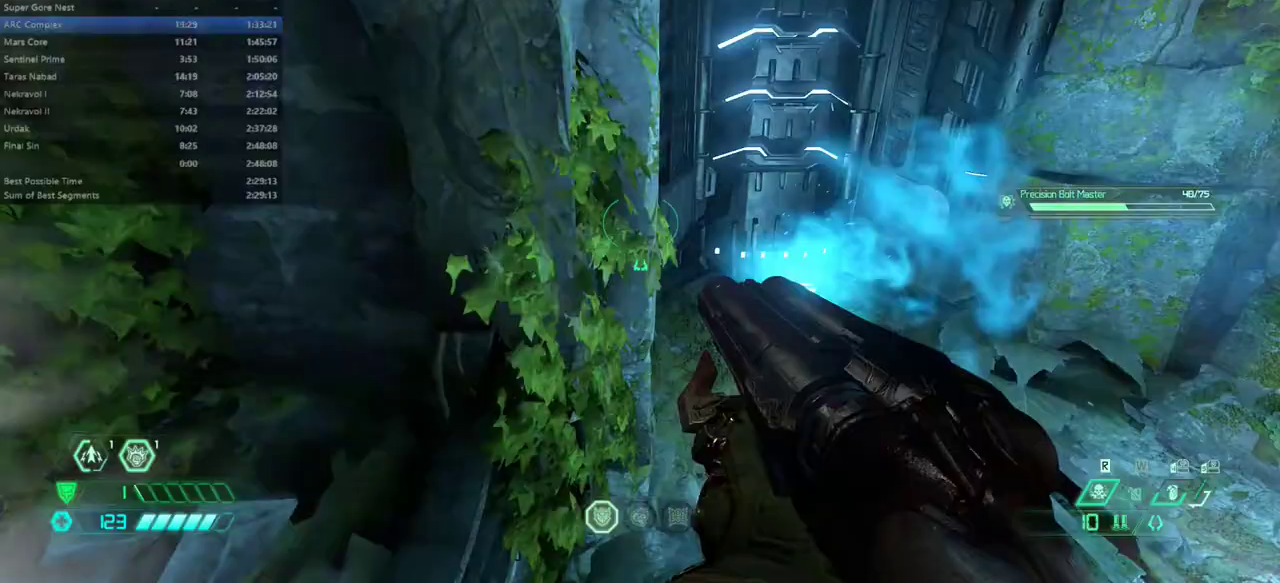
{"keys": ["fw"], "mouse": [], "events": []}
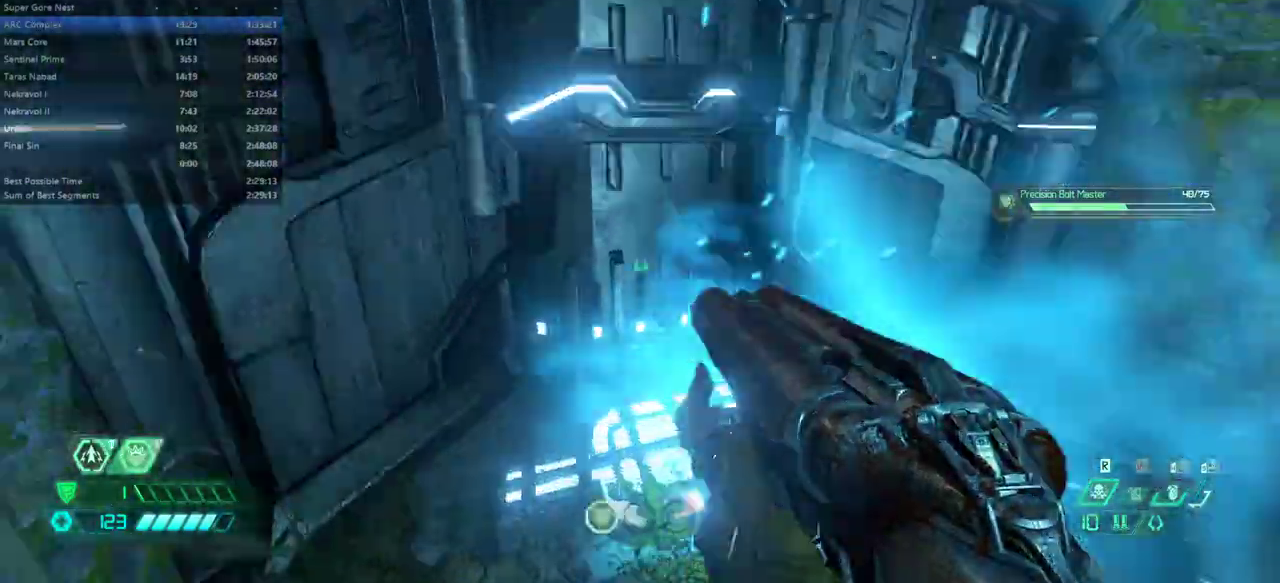
{"keys": ["fw"], "mouse": [], "events": [[333, "rl", "down"], [400, "rl", "up"]]}
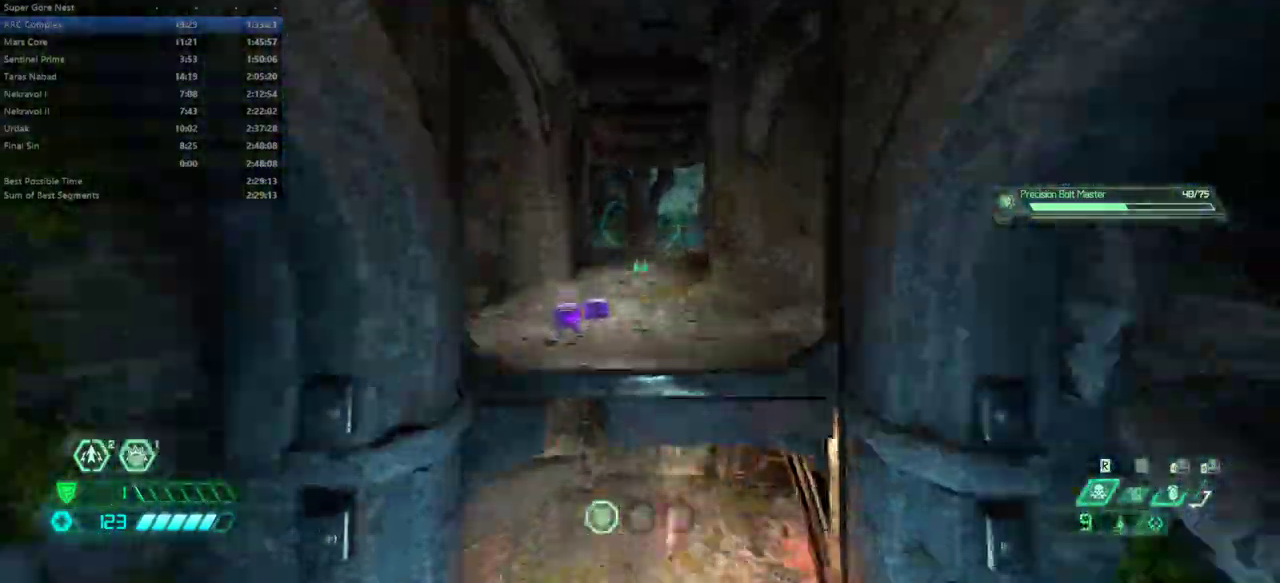
{"keys": ["fw"], "mouse": [], "events": []}
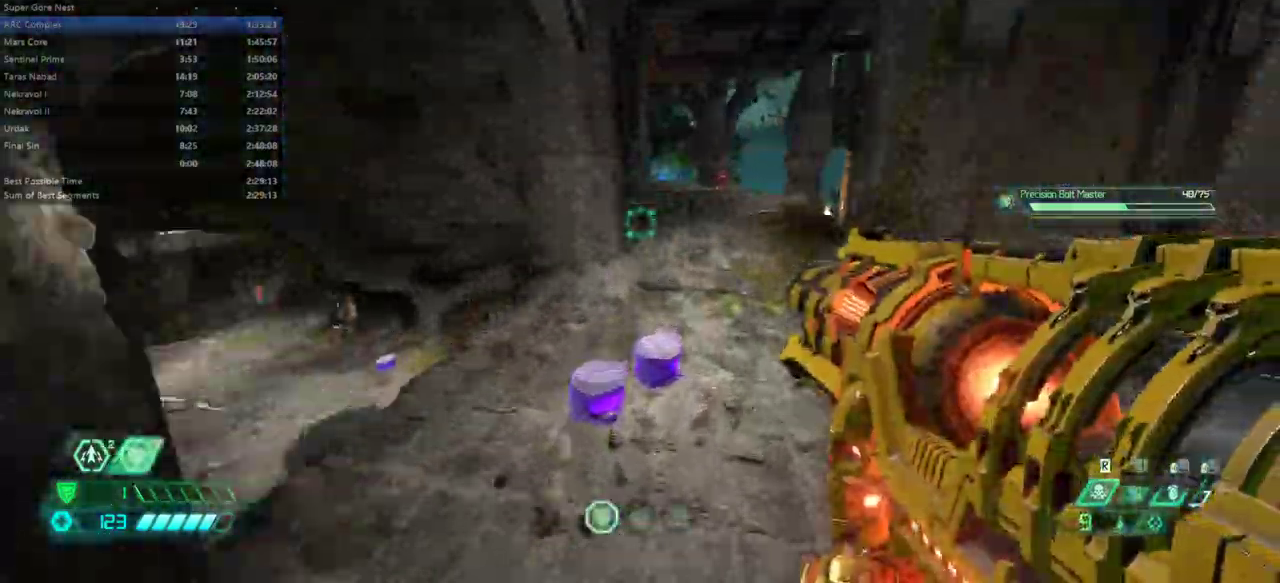
{"keys": ["fw"], "mouse": [], "events": [[300, "dash", "down"], [433, "dash", "up"]]}
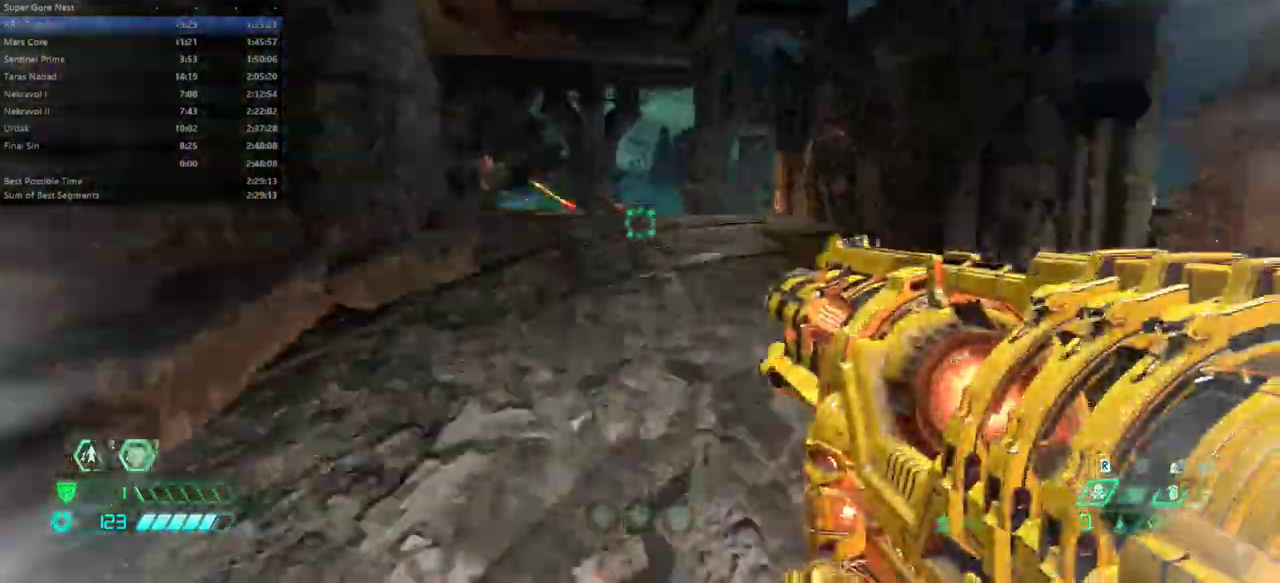
{"keys": ["fw", "r"], "mouse": [], "events": [[133, "jump", "down"], [233, "jump", "up"], [333, "r", "down"]]}
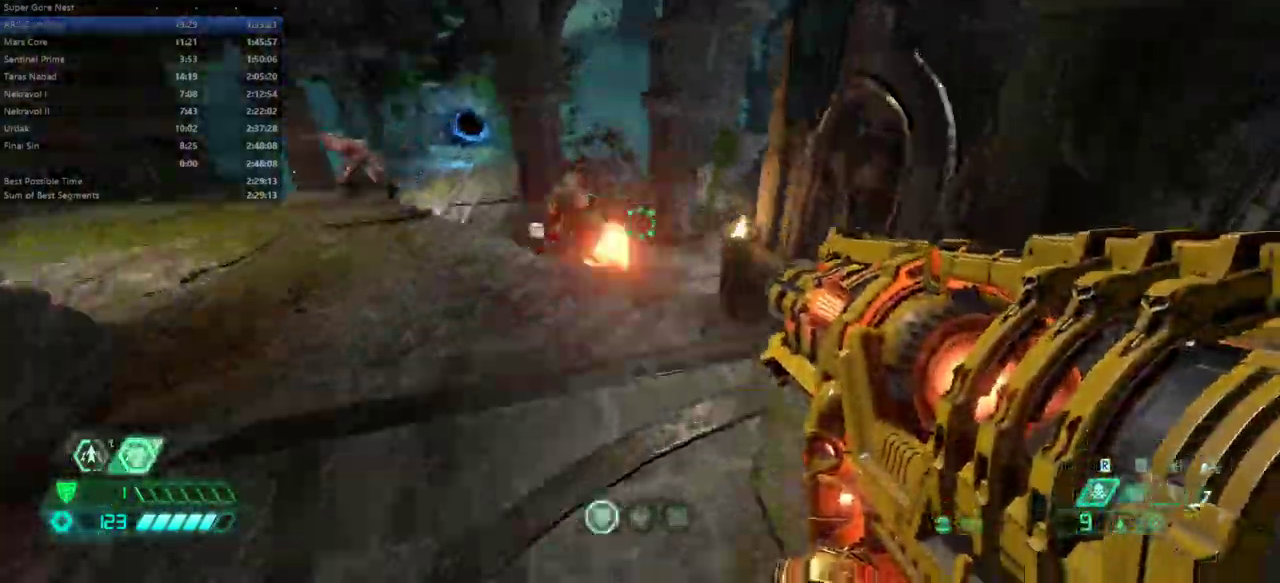
{"keys": ["fw", "r"], "mouse": [], "events": [[133, "dash", "down"], [233, "dash", "up"]]}
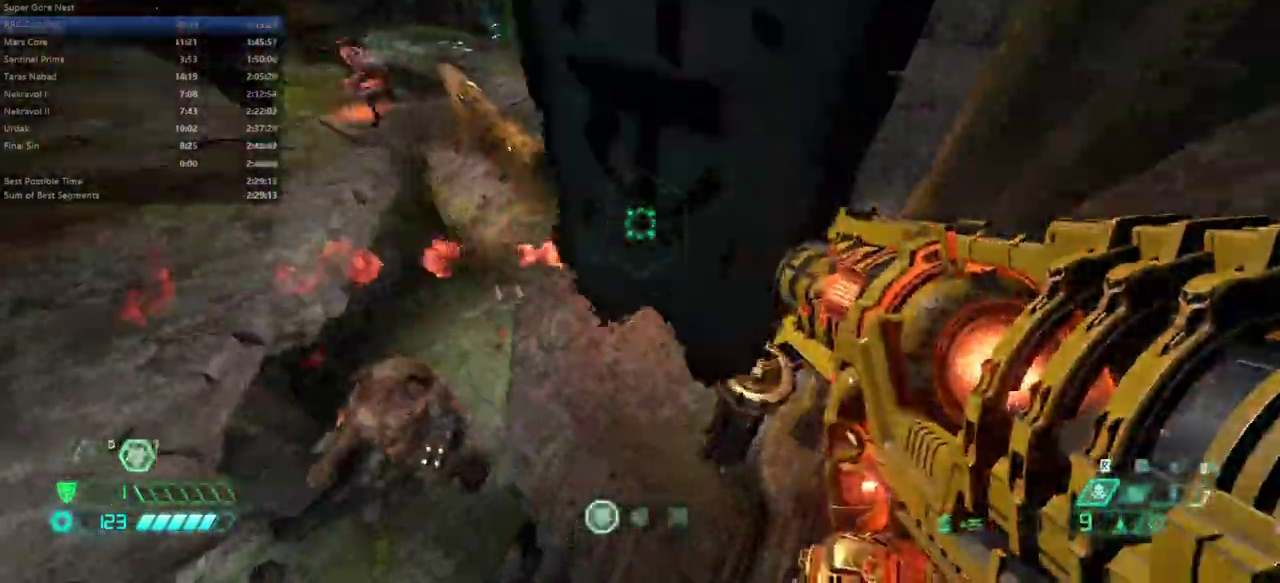
{"keys": ["dash", "fw"], "mouse": [], "events": [[67, "r", "up"], [200, "l", "down"], [400, "l", "up"], [500, "dash", "down"]]}
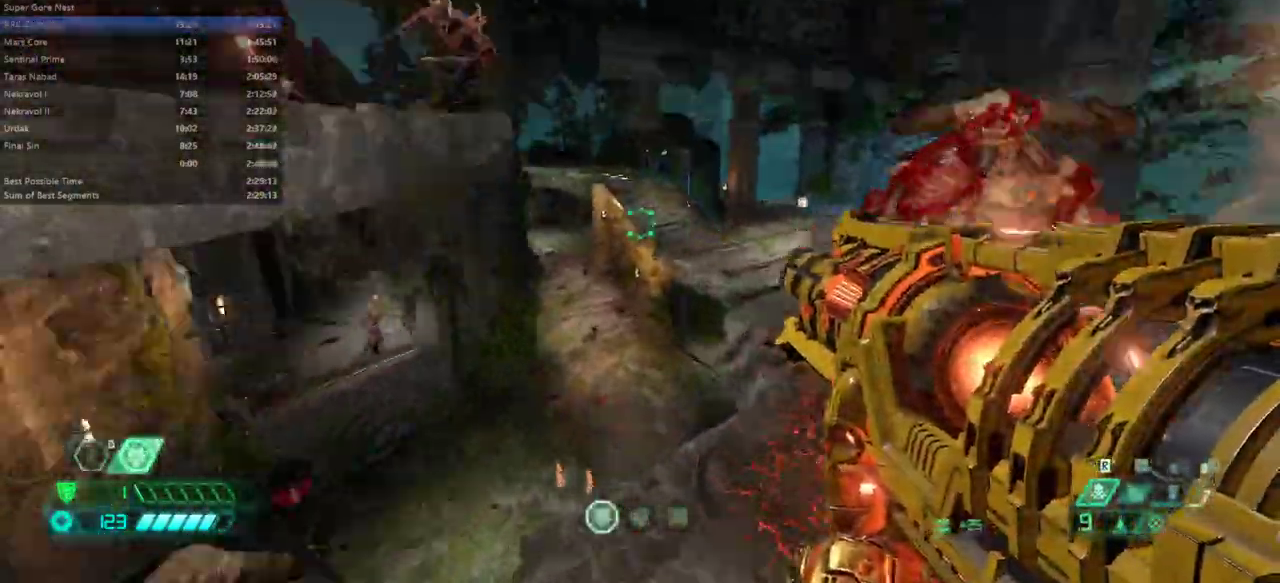
{"keys": ["fw", "jump"], "mouse": [], "events": [[133, "dash", "up"], [467, "jump", "down"]]}
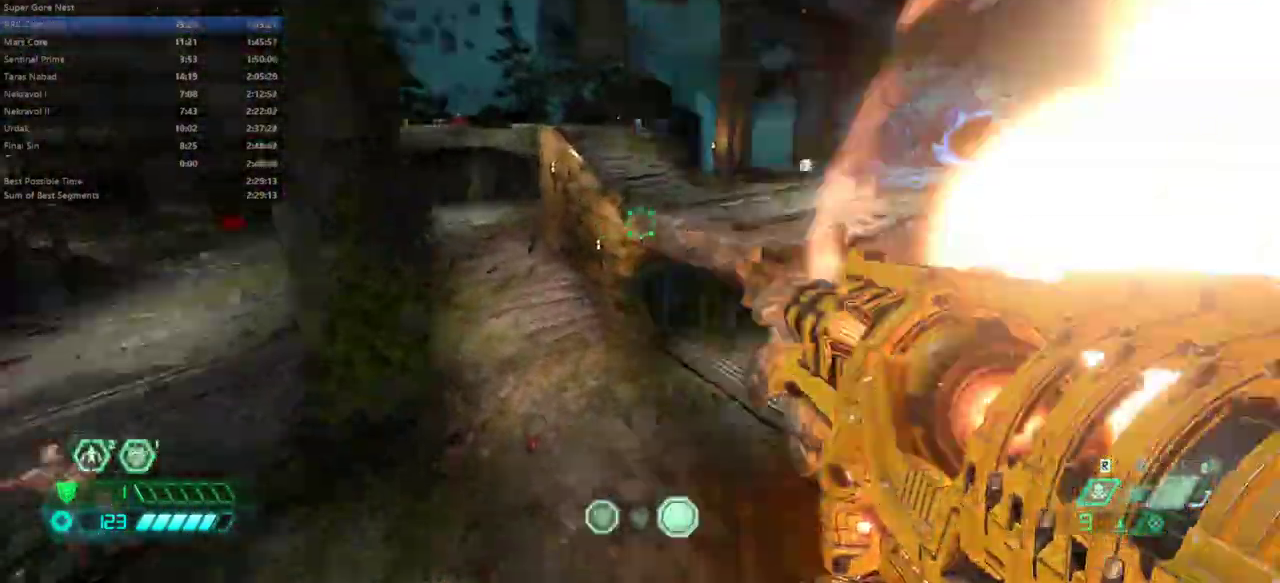
{"keys": ["fw"], "mouse": [], "events": [[67, "jump", "up"], [67, "l", "down"], [100, "jump", "down"], [200, "jump", "up"], [233, "l", "up"], [333, "dash", "down"], [467, "dash", "up"]]}
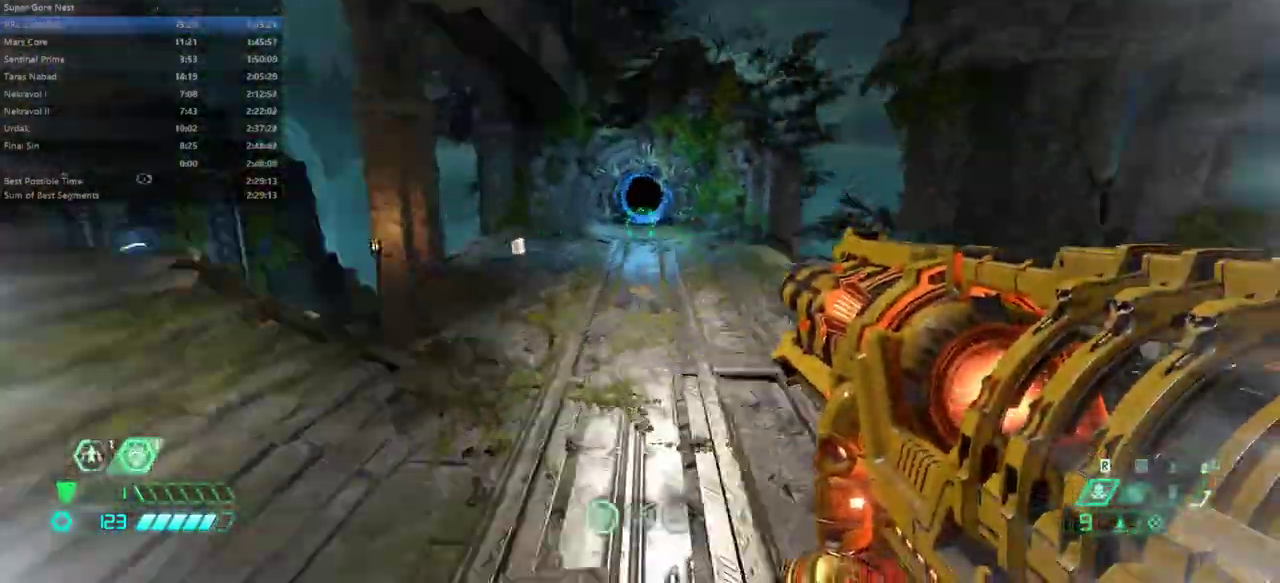
{"keys": ["l"], "mouse": [], "events": [[67, "l", "down"], [133, "fw", "up"], [400, "mouse_left", "down"], [500, "mouse_left", "up"]]}
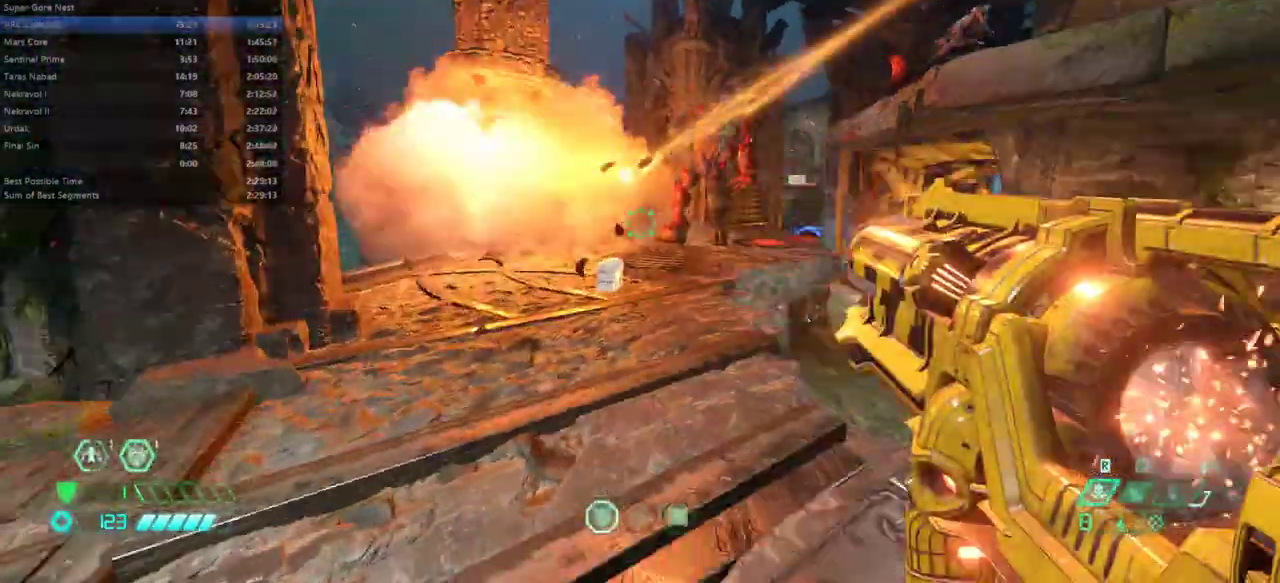
{"keys": ["bw", "l"], "mouse": ["left"], "events": [[100, "ssg", "down"], [167, "ssg", "up"], [267, "bw", "down"], [267, "l", "up"], [433, "mouse_left", "down"], [500, "l", "down"]]}
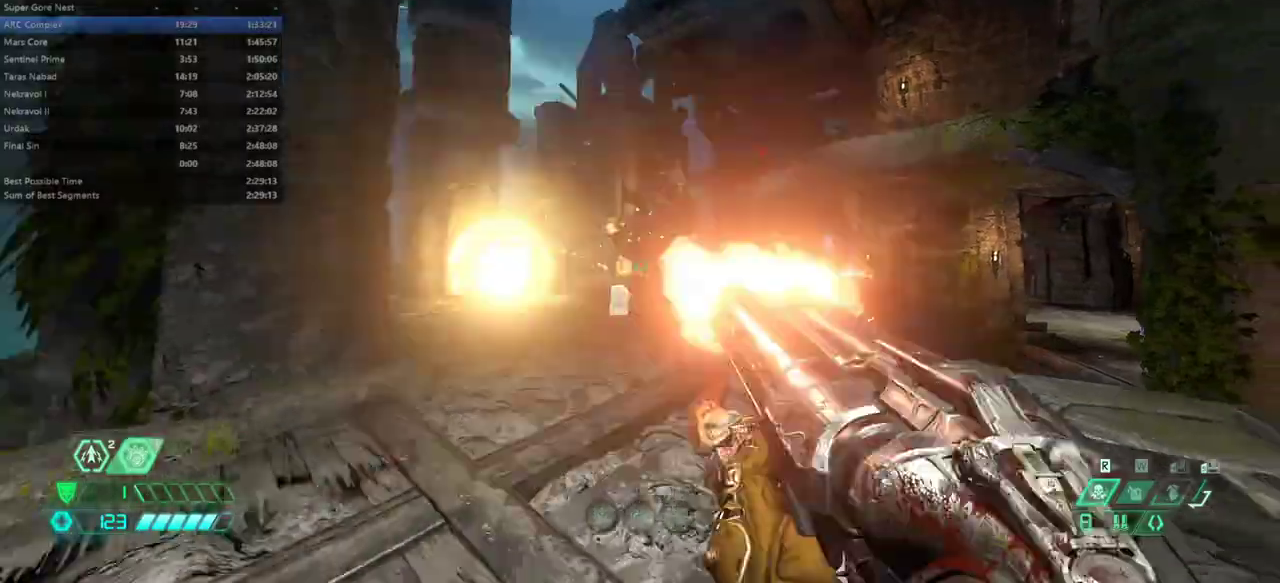
{"keys": [], "mouse": [], "events": [[67, "mouse_left", "up"], [100, "bw", "up"], [300, "bl", "down"], [400, "bl", "up"], [400, "l", "up"]]}
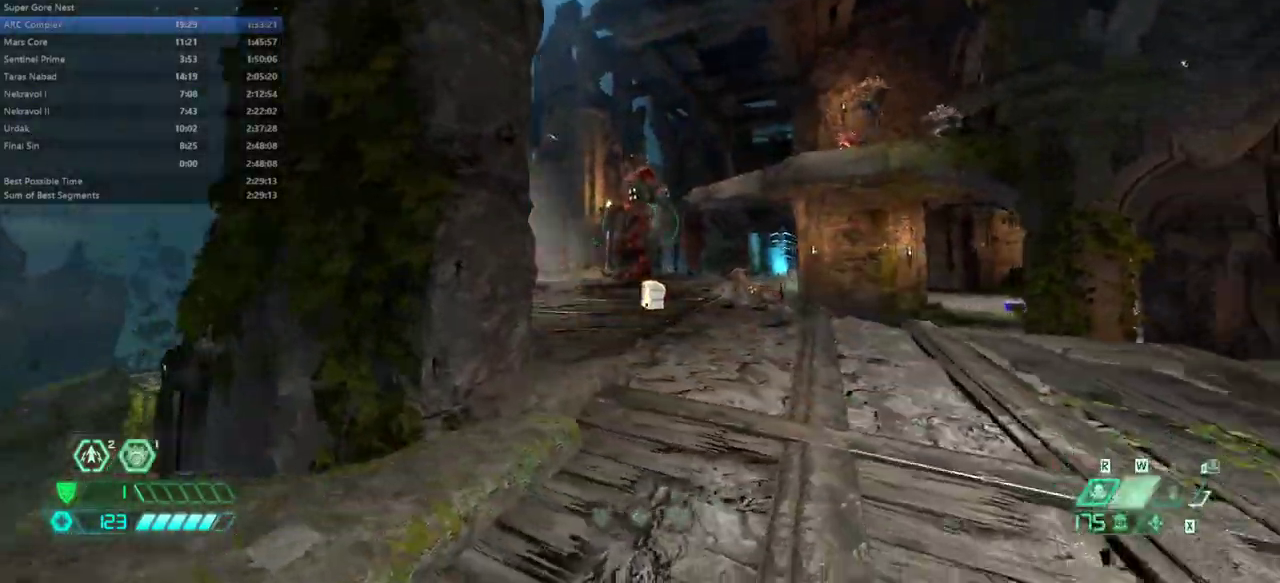
{"keys": ["fw", "l", "rl", "ssg"], "mouse": [], "events": [[33, "r", "down"], [67, "fw", "down"], [200, "mouse_left", "down"], [300, "mouse_left", "up"], [300, "r", "up"], [367, "l", "down"], [500, "rl", "down"], [500, "ssg", "down"]]}
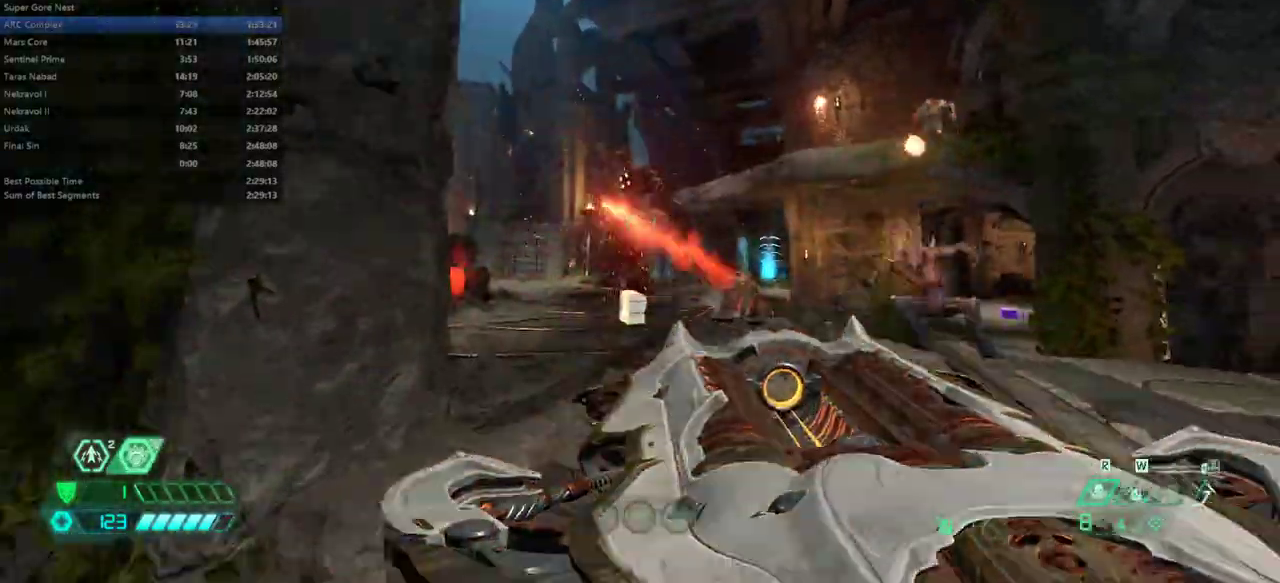
{"keys": ["bw", "dash"], "mouse": [], "events": [[33, "l", "up"], [100, "rl", "up"], [100, "ssg", "up"], [133, "fw", "up"], [367, "bw", "down"], [367, "r", "down"], [400, "mouse_left", "down"], [467, "dash", "down"], [467, "r", "up"], [500, "mouse_left", "up"]]}